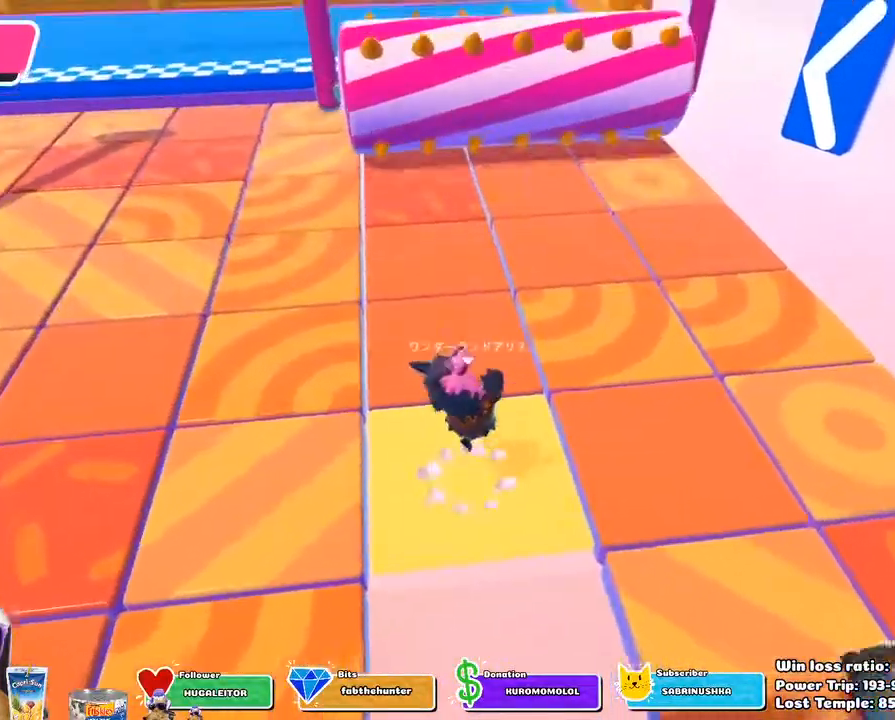
Gameplay with a controller (PlayStation layout); each line is a JSON object with the inputs held at the frame after it. "events" lists button and stick changes between this image and that frame as [ms after this image, input, new state], when the widget could be followed in between.
{"buttons": [], "left_stick": "up-right", "right_stick": "center", "events": [[317, "SQUARE", "down"], [400, "SQUARE", "up"], [400, "left_stick", "up-right"]]}
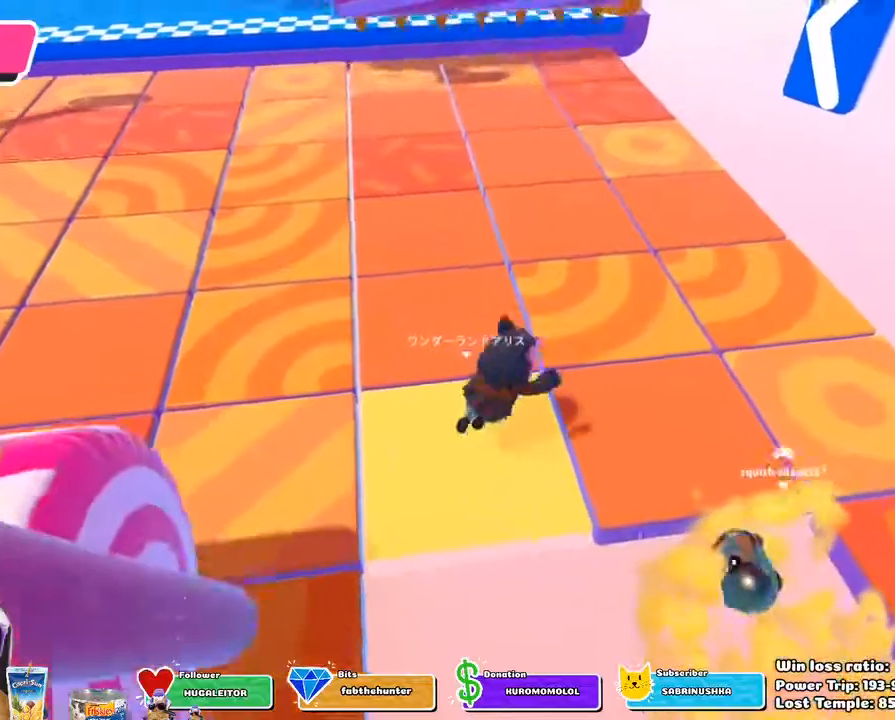
{"buttons": [], "left_stick": "center", "right_stick": "center", "events": [[267, "left_stick", "center"]]}
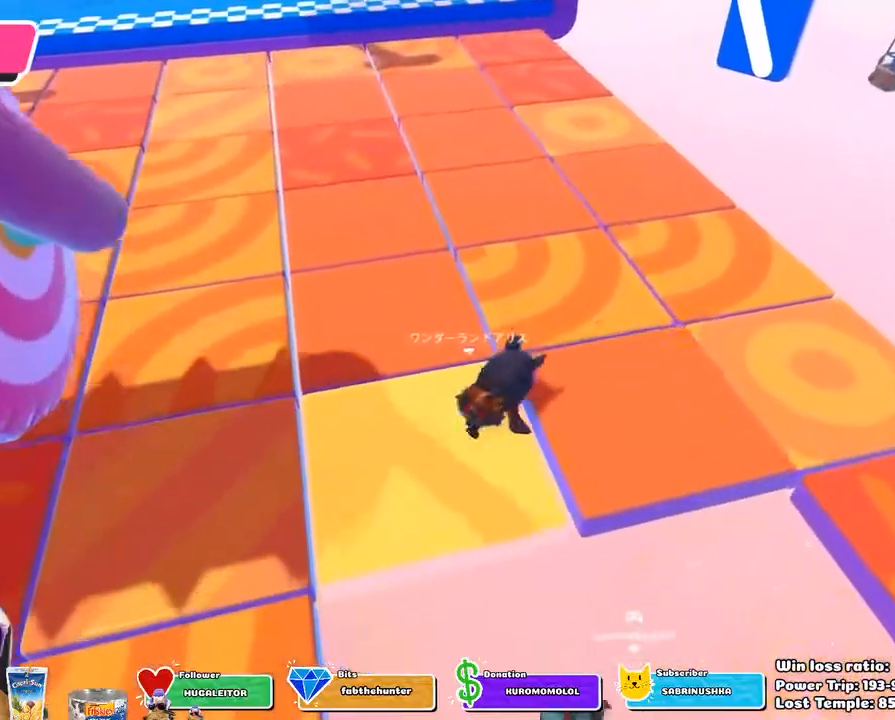
{"buttons": [], "left_stick": "left", "right_stick": "center", "events": [[283, "right_stick", "left"], [333, "left_stick", "down-left"], [450, "left_stick", "left"], [467, "right_stick", "center"]]}
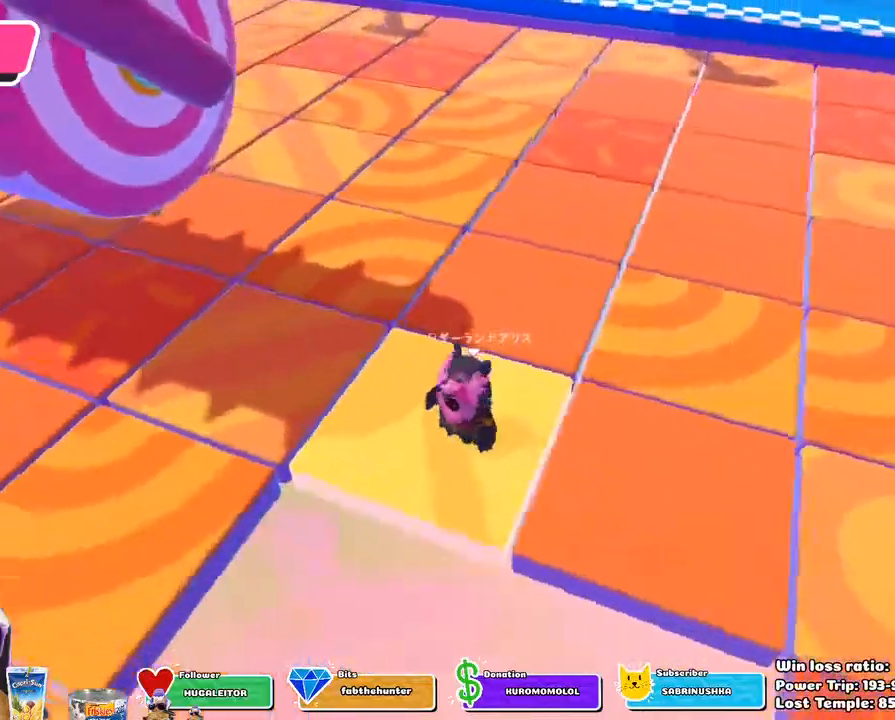
{"buttons": [], "left_stick": "down", "right_stick": "center", "events": [[17, "left_stick", "up-left"], [133, "left_stick", "center"], [333, "left_stick", "down"]]}
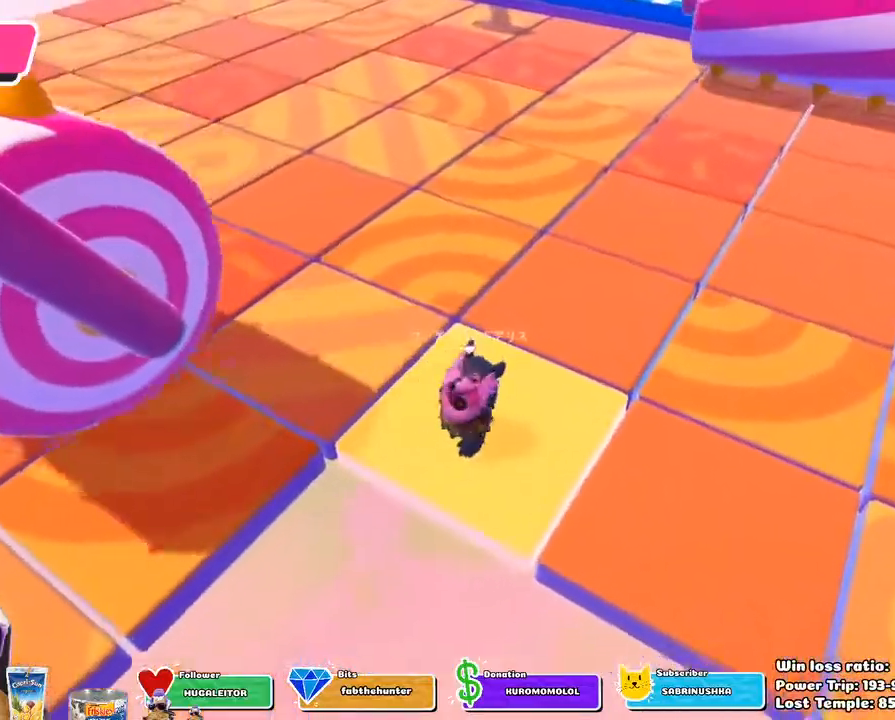
{"buttons": [], "left_stick": "up-left", "right_stick": "center", "events": [[33, "left_stick", "left"], [100, "left_stick", "up-left"], [250, "left_stick", "center"], [500, "left_stick", "up-left"]]}
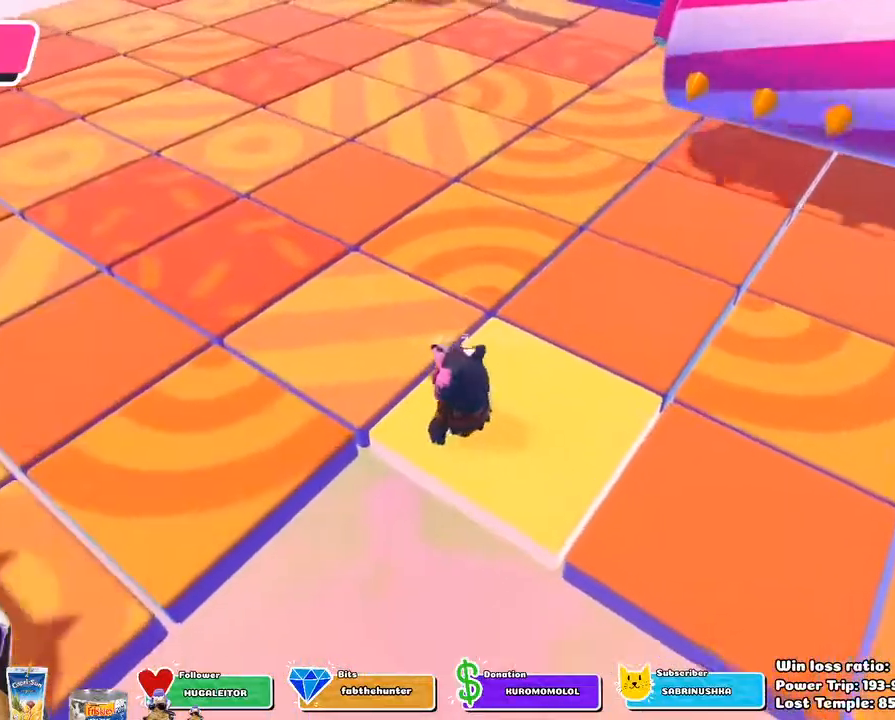
{"buttons": [], "left_stick": "down", "right_stick": "center", "events": [[233, "left_stick", "center"], [467, "left_stick", "down"]]}
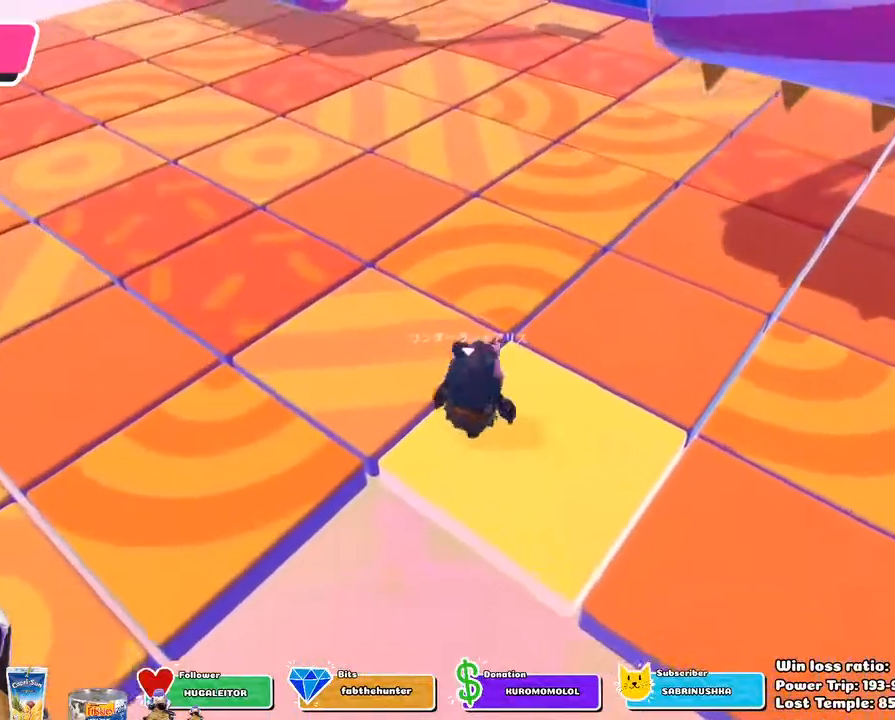
{"buttons": [], "left_stick": "center", "right_stick": "center", "events": [[17, "right_stick", "right"], [100, "right_stick", "down-right"], [200, "right_stick", "center"], [267, "left_stick", "left"], [367, "left_stick", "up"], [450, "left_stick", "center"]]}
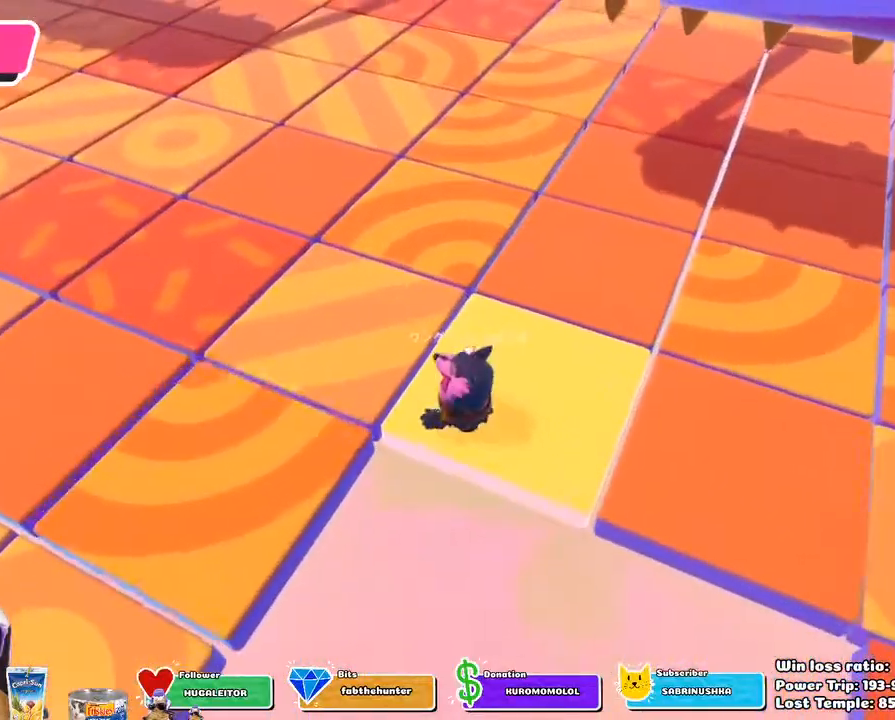
{"buttons": [], "left_stick": "center", "right_stick": "center", "events": []}
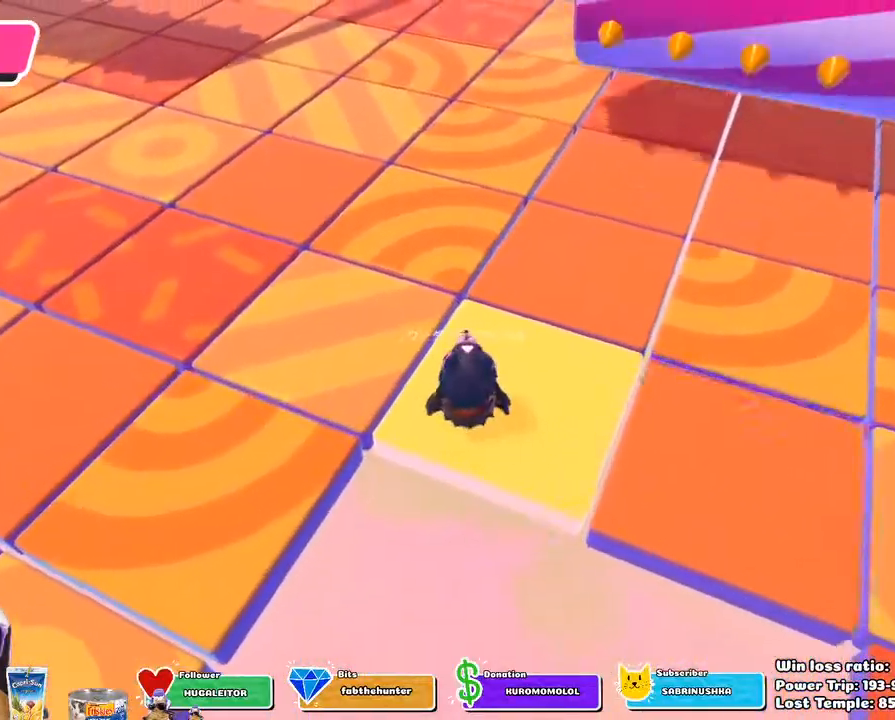
{"buttons": [], "left_stick": "up-right", "right_stick": "center", "events": [[100, "CROSS", "down"], [200, "CROSS", "up"], [433, "left_stick", "up-right"]]}
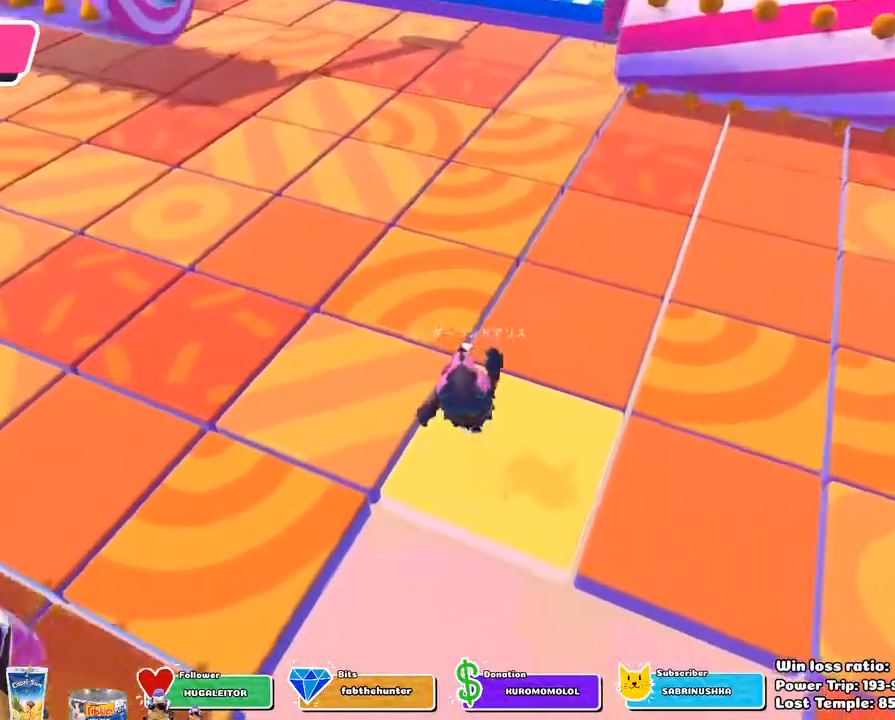
{"buttons": [], "left_stick": "up", "right_stick": "center", "events": [[100, "SQUARE", "down"], [200, "SQUARE", "up"], [267, "left_stick", "up"]]}
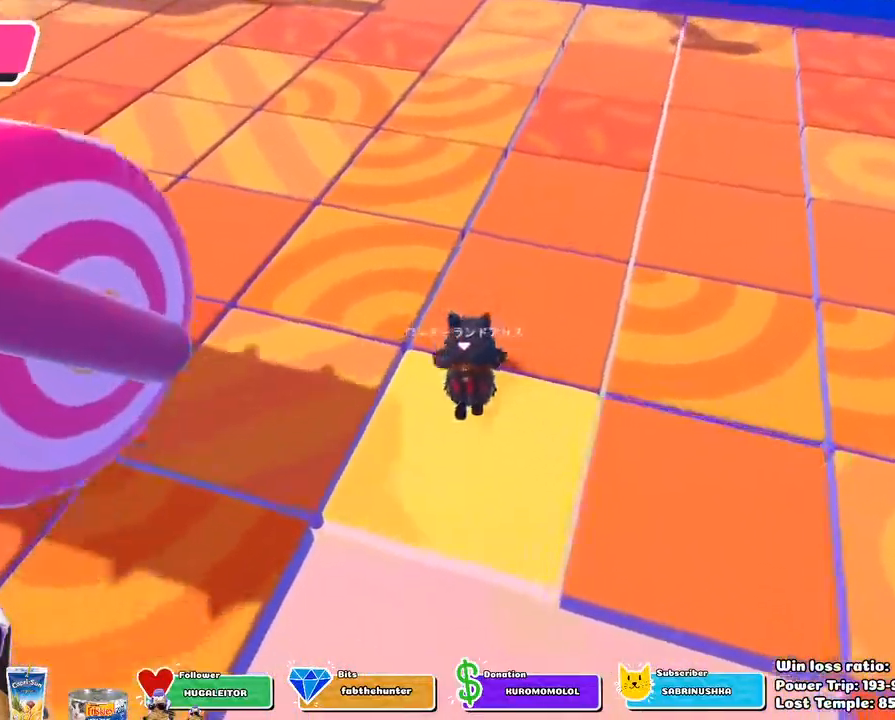
{"buttons": [], "left_stick": "right", "right_stick": "center", "events": [[100, "left_stick", "left"], [300, "left_stick", "down-left"], [500, "left_stick", "right"]]}
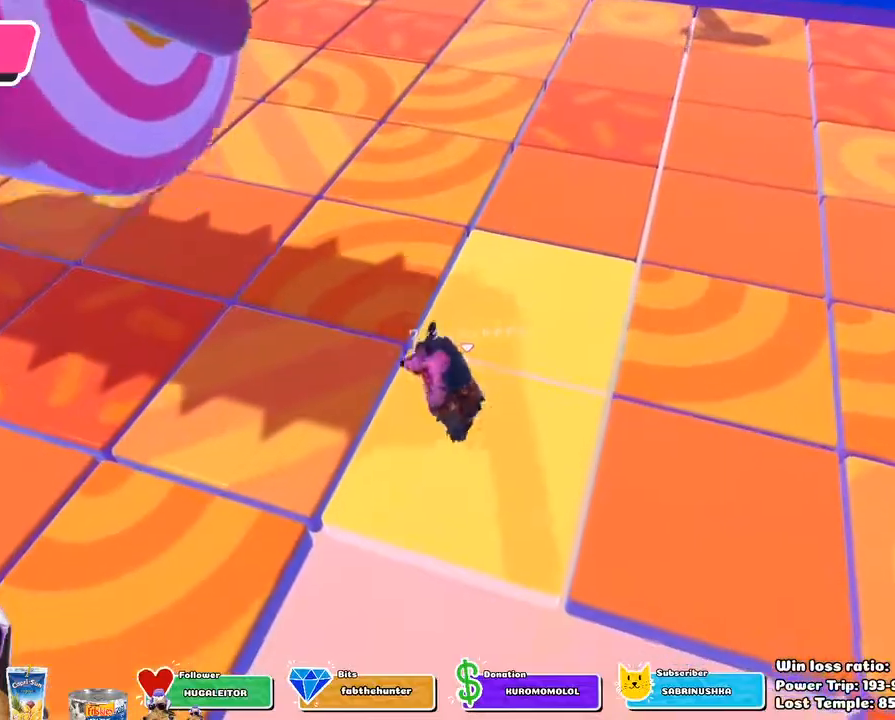
{"buttons": [], "left_stick": "center", "right_stick": "center", "events": [[117, "left_stick", "up"], [467, "left_stick", "center"]]}
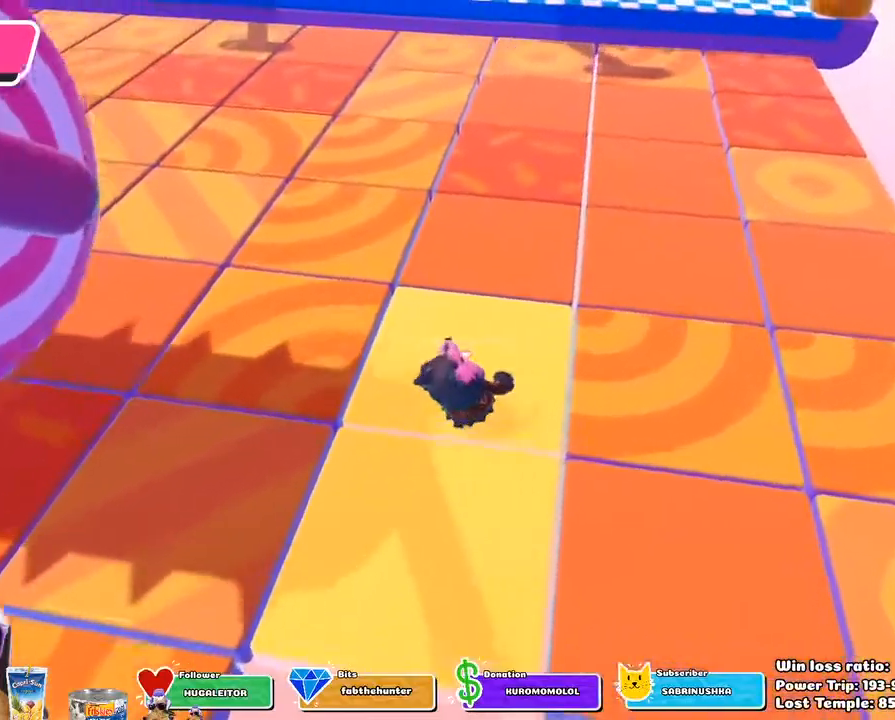
{"buttons": [], "left_stick": "center", "right_stick": "center", "events": []}
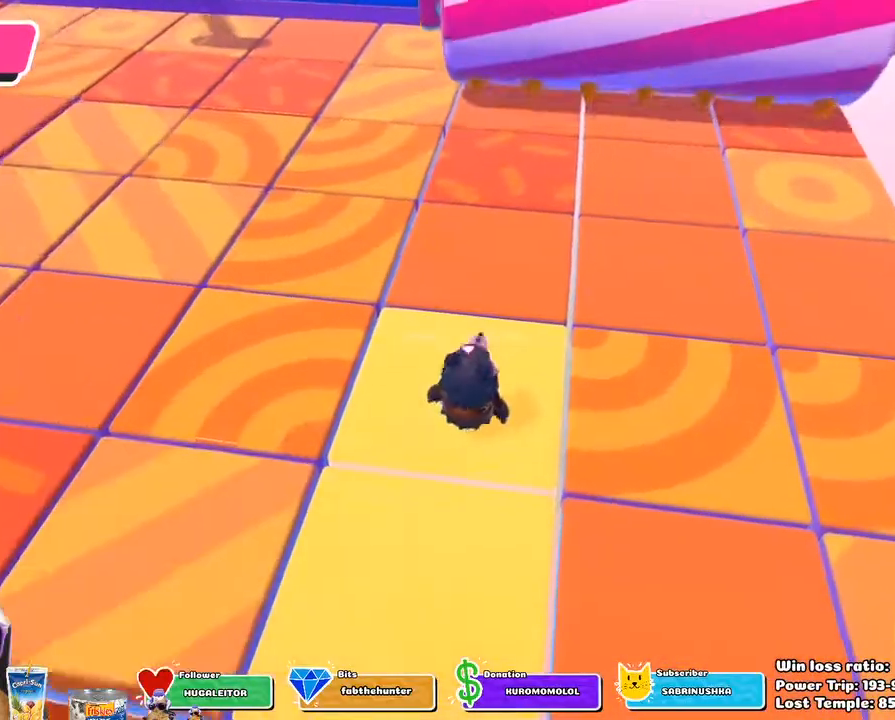
{"buttons": [], "left_stick": "center", "right_stick": "center", "events": [[33, "left_stick", "down-left"], [300, "left_stick", "center"], [400, "left_stick", "up-left"], [500, "left_stick", "center"]]}
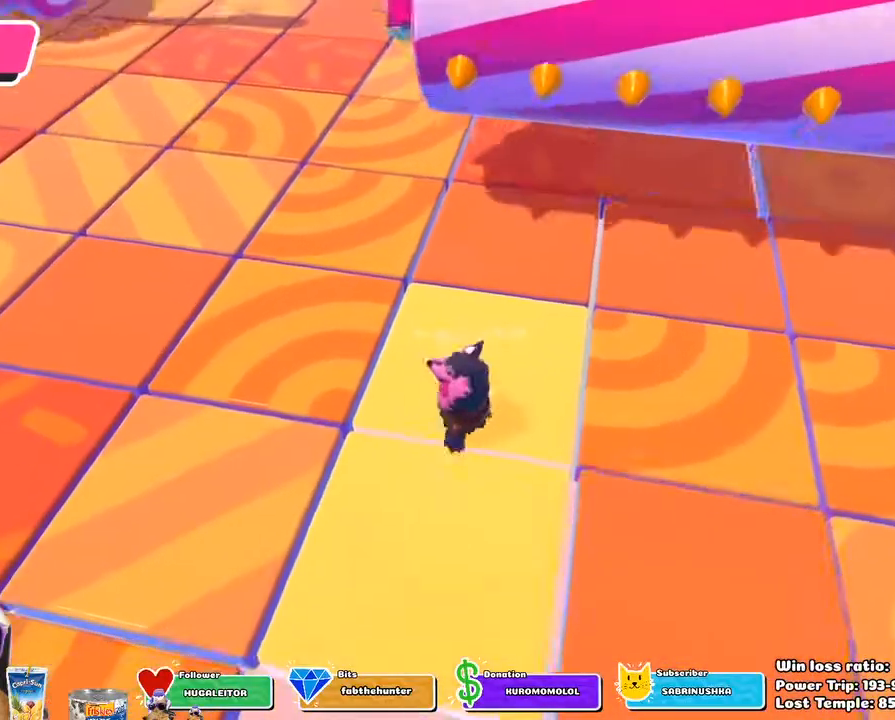
{"buttons": [], "left_stick": "center", "right_stick": "center", "events": [[283, "CROSS", "down"], [383, "CROSS", "up"]]}
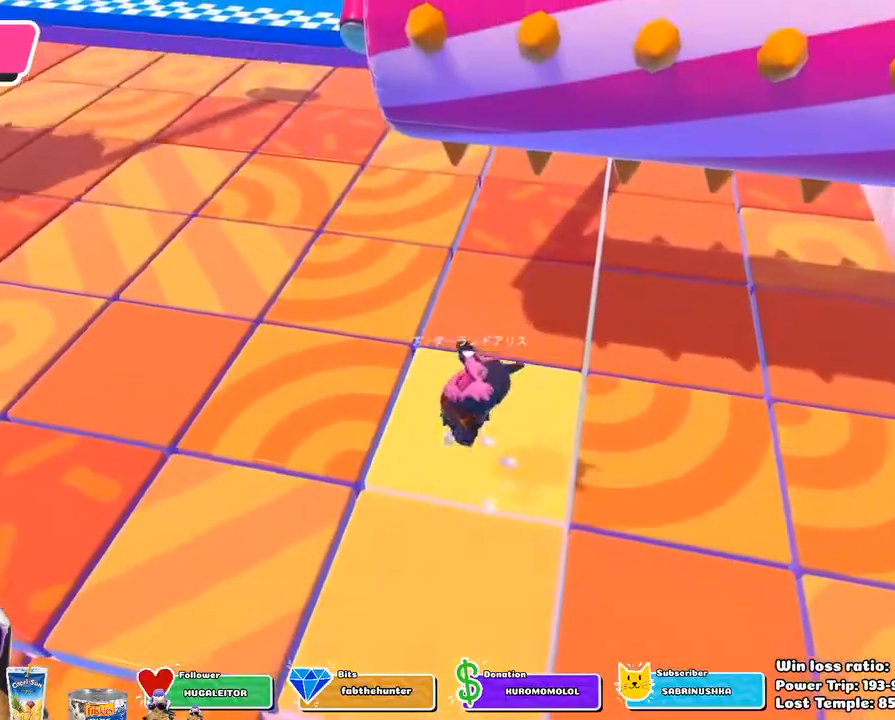
{"buttons": [], "left_stick": "up", "right_stick": "center", "events": [[117, "left_stick", "up-right"], [200, "left_stick", "up"], [283, "SQUARE", "down"], [450, "SQUARE", "up"]]}
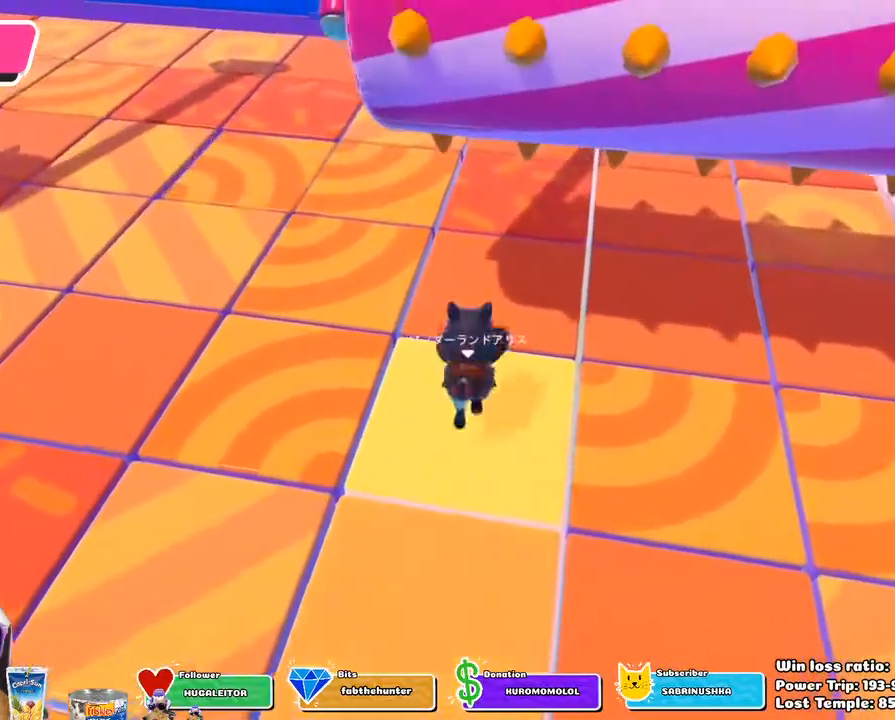
{"buttons": [], "left_stick": "center", "right_stick": "center", "events": [[317, "left_stick", "center"]]}
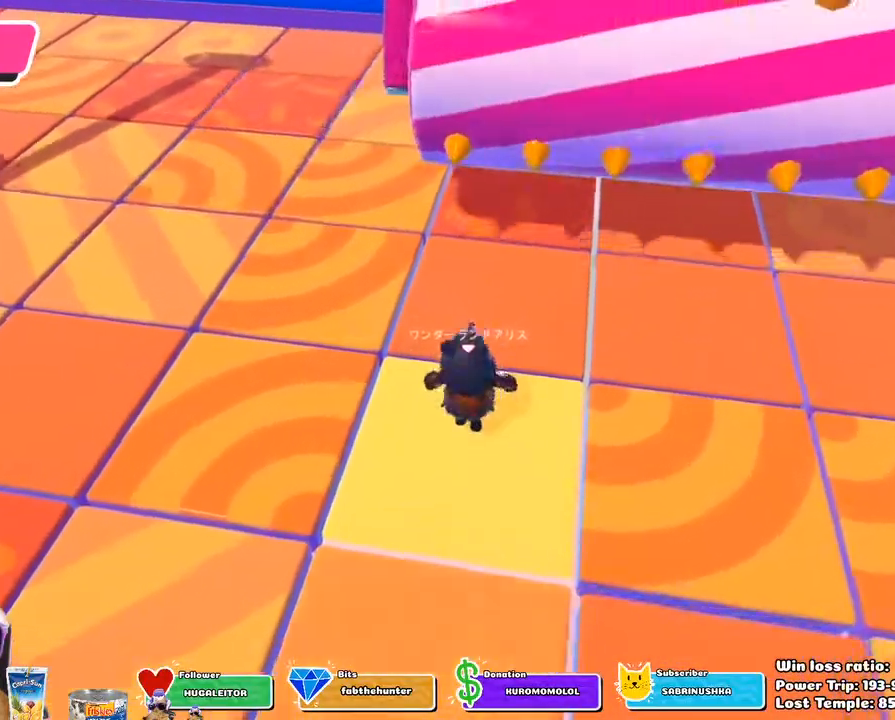
{"buttons": [], "left_stick": "center", "right_stick": "center", "events": [[50, "left_stick", "down-right"], [50, "right_stick", "left"], [200, "left_stick", "down"], [233, "right_stick", "up"], [283, "right_stick", "center"], [333, "left_stick", "center"]]}
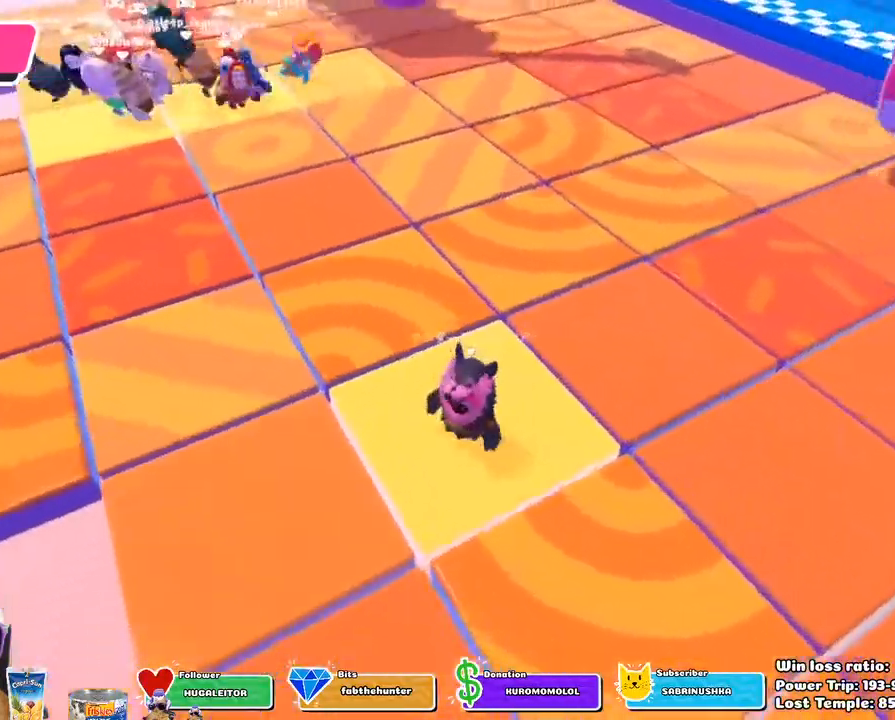
{"buttons": [], "left_stick": "left", "right_stick": "left", "events": [[83, "left_stick", "left"], [367, "right_stick", "up-left"], [450, "right_stick", "left"]]}
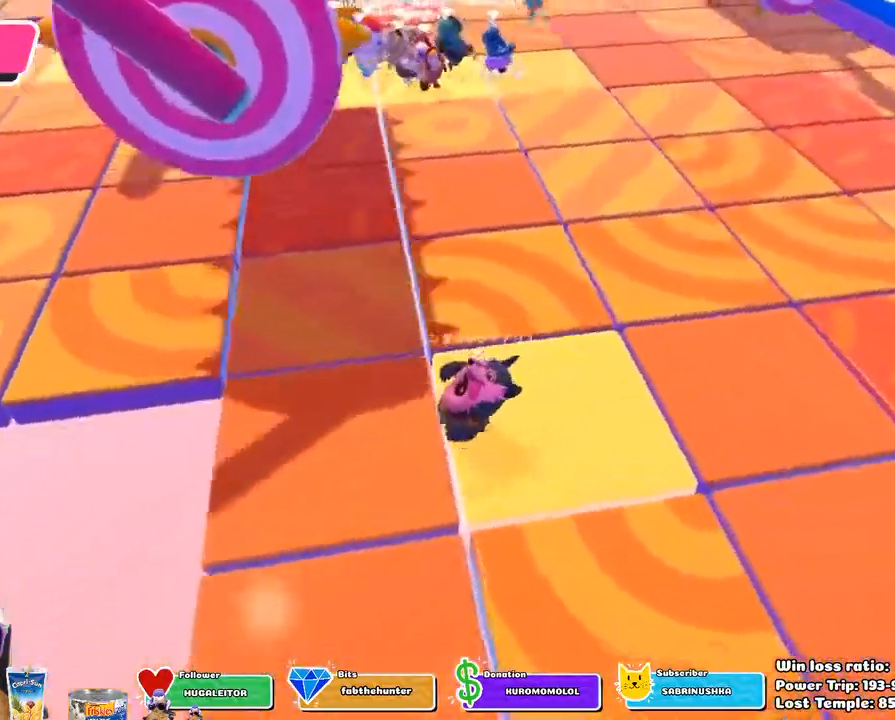
{"buttons": [], "left_stick": "up-right", "right_stick": "center", "events": [[100, "right_stick", "center"], [233, "left_stick", "center"], [367, "left_stick", "right"], [417, "left_stick", "up-right"]]}
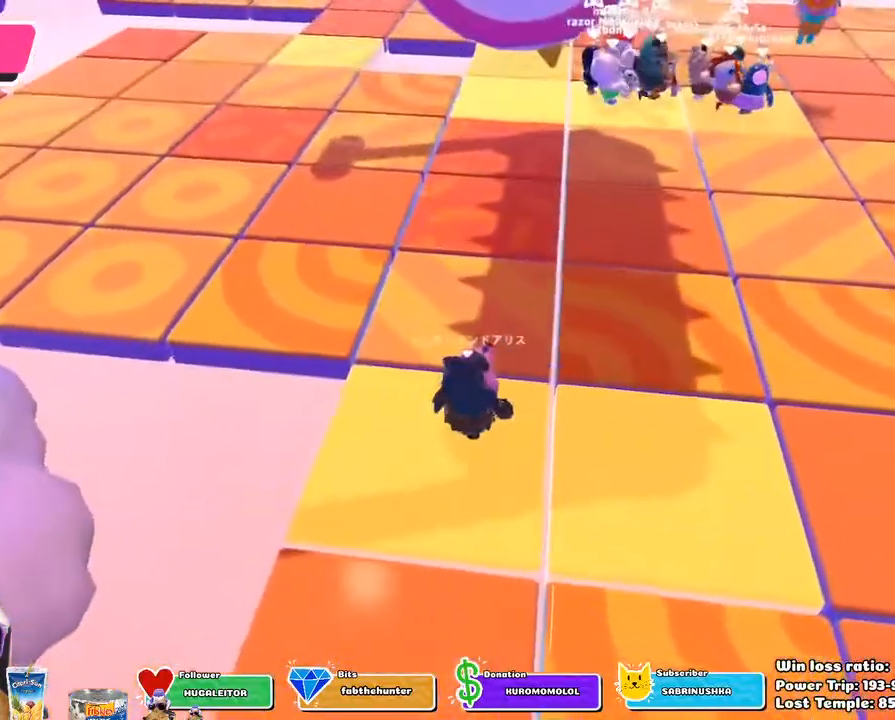
{"buttons": [], "left_stick": "up", "right_stick": "center", "events": [[200, "left_stick", "up"]]}
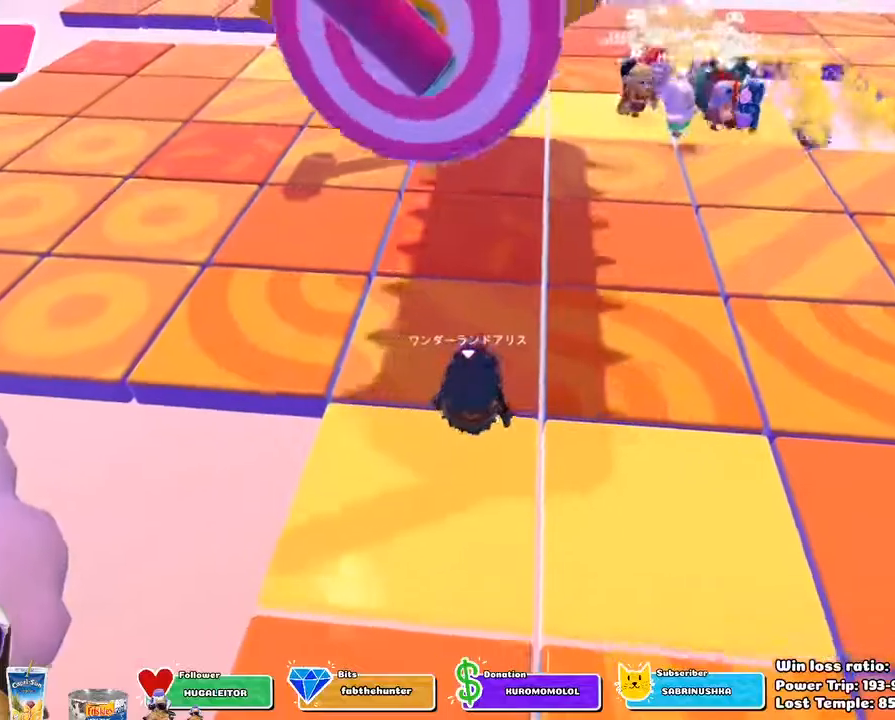
{"buttons": [], "left_stick": "up", "right_stick": "center"}
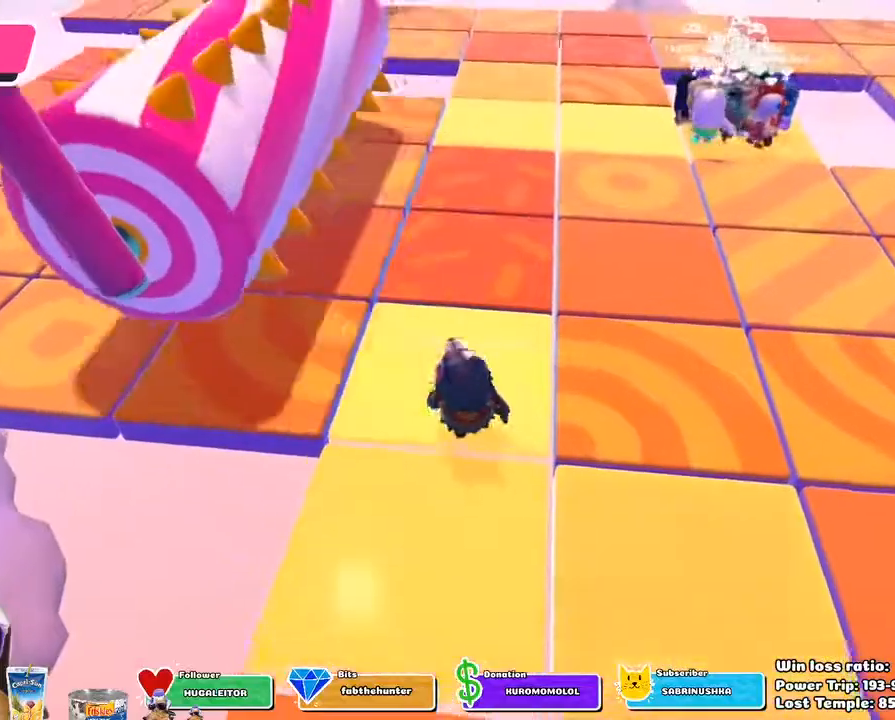
{"buttons": [], "left_stick": "up", "right_stick": "center", "events": [[67, "right_stick", "down-right"], [150, "right_stick", "center"]]}
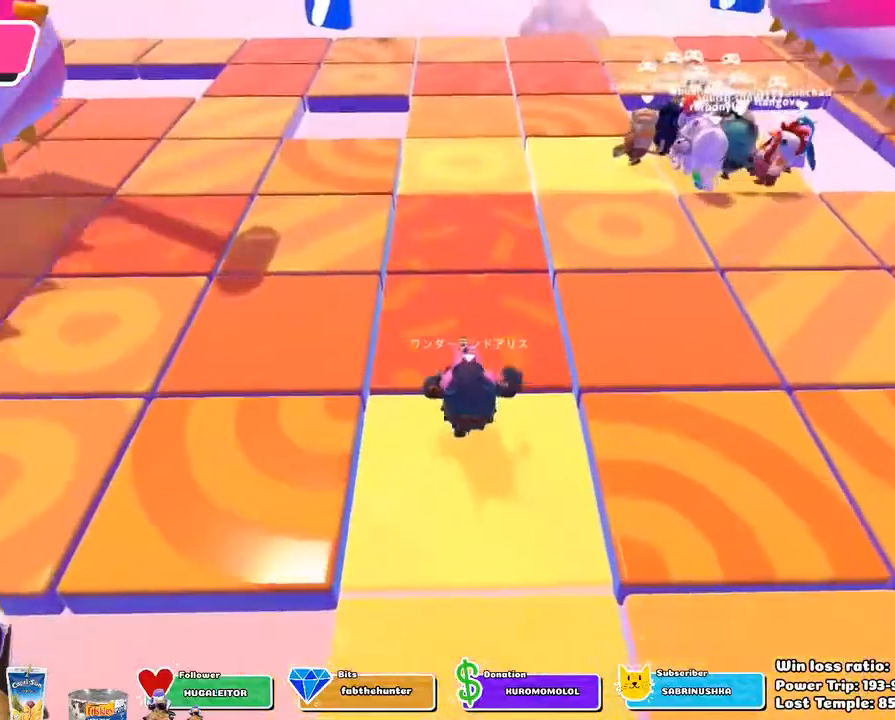
{"buttons": [], "left_stick": "up", "right_stick": "center", "events": [[333, "CROSS", "down"], [500, "CROSS", "up"]]}
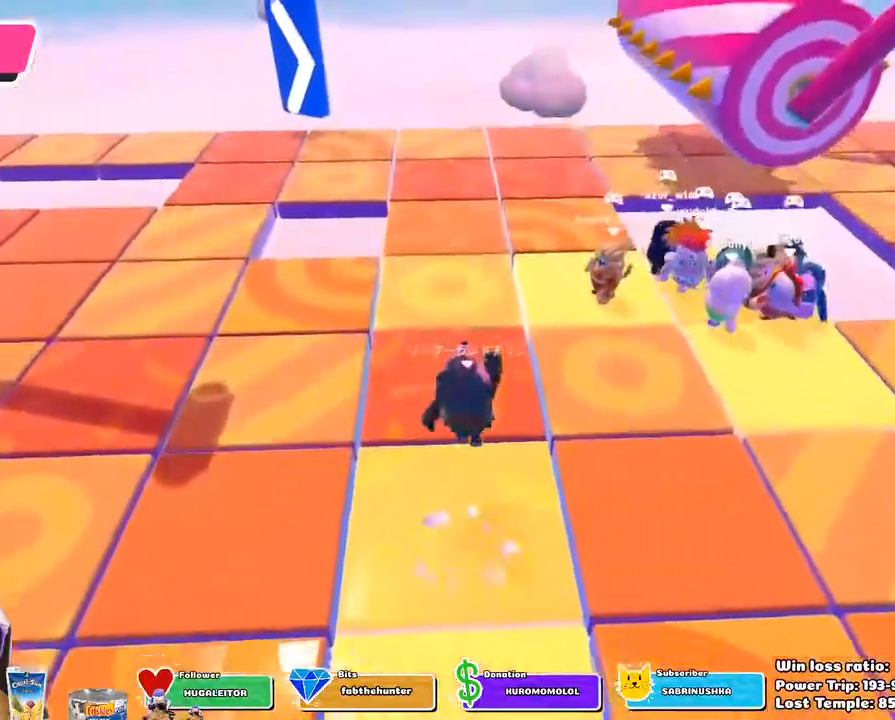
{"buttons": [], "left_stick": "up", "right_stick": "center", "events": [[200, "SQUARE", "down"], [417, "SQUARE", "up"]]}
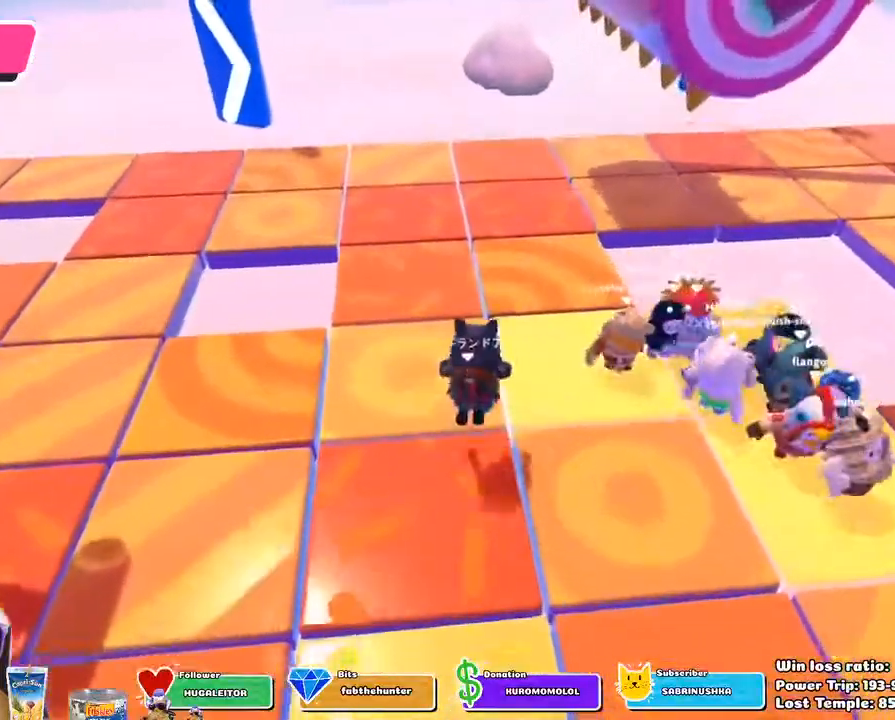
{"buttons": [], "left_stick": "up", "right_stick": "right", "events": [[117, "right_stick", "right"]]}
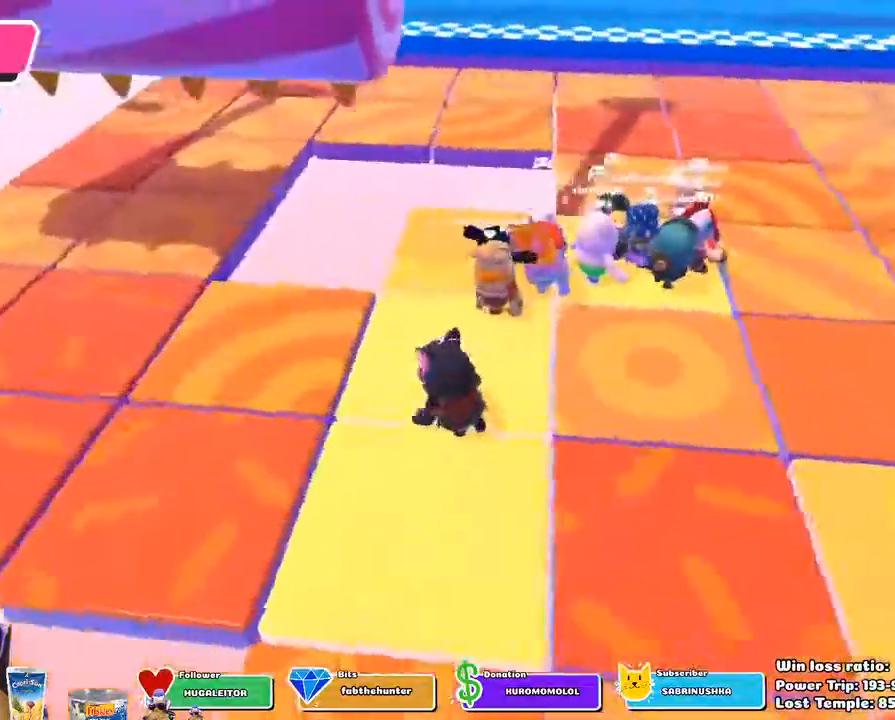
{"buttons": [], "left_stick": "up", "right_stick": "right", "events": [[250, "right_stick", "center"], [400, "right_stick", "right"]]}
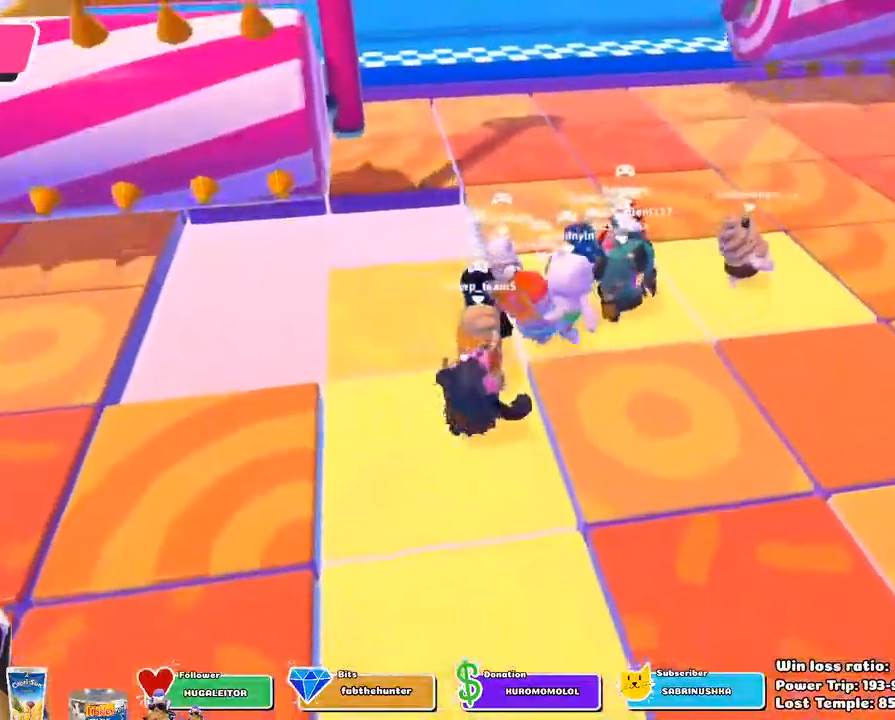
{"buttons": [], "left_stick": "up", "right_stick": "center", "events": [[33, "CROSS", "down"], [183, "CROSS", "up"], [183, "right_stick", "center"]]}